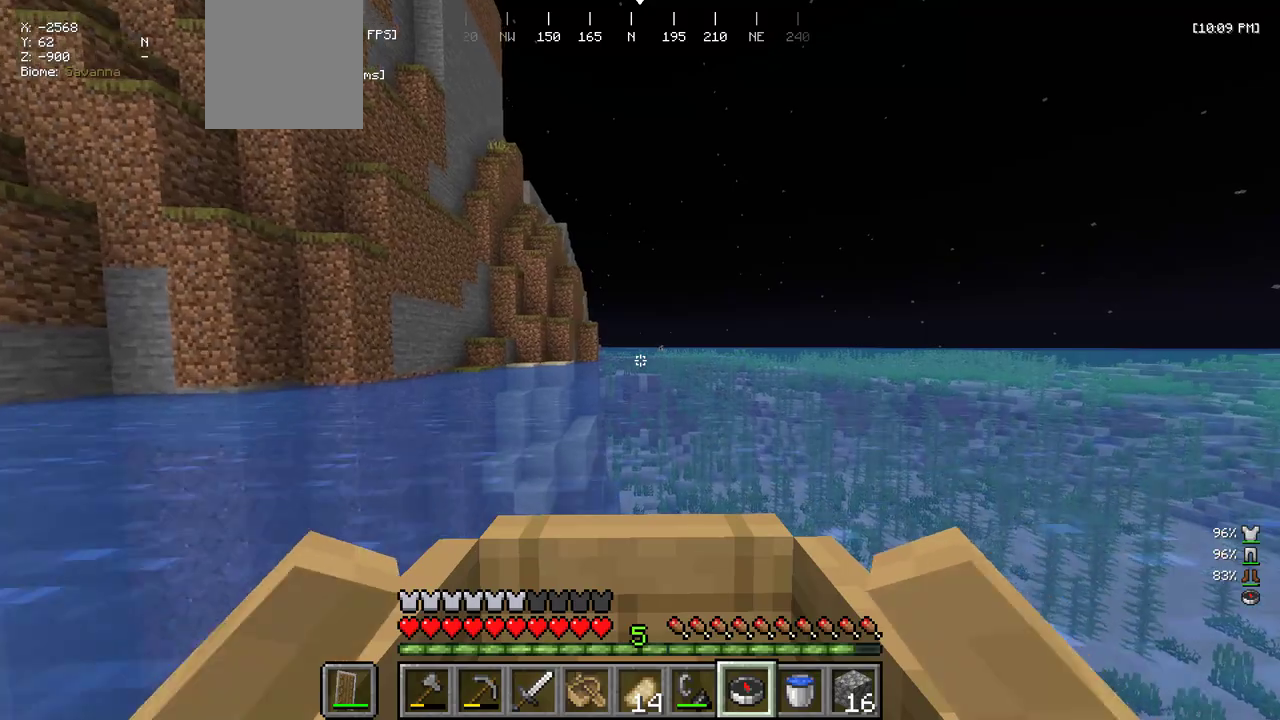
Gameplay with keyboard and mouse; each line is a JSON object with the keys and mouse buttons held at the frame after it. "events" lists presses ("down") and releases ("up") of "a", "d", "s", "w", "mouse_left" and "mouse_right" between this image and that frame as [ms after this image, input, new state], when the widget could be followed in between. "mouse_left", "mouse_right" = the "left", "right" buttons of the "mouse" list. No other keys are recorded. Fast repeated clicks can show as one long hold. Mouse movement is not recorded.
{"keys": ["w"], "mouse": [], "events": []}
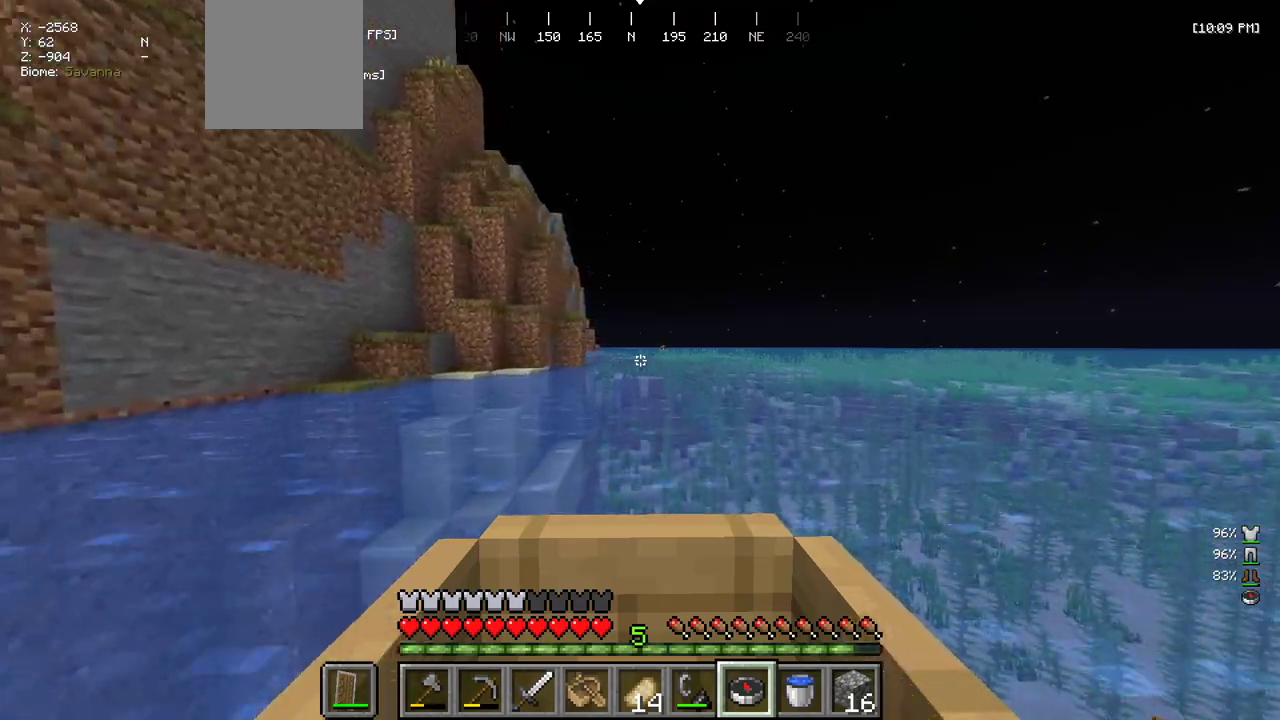
{"keys": ["w"], "mouse": [], "events": []}
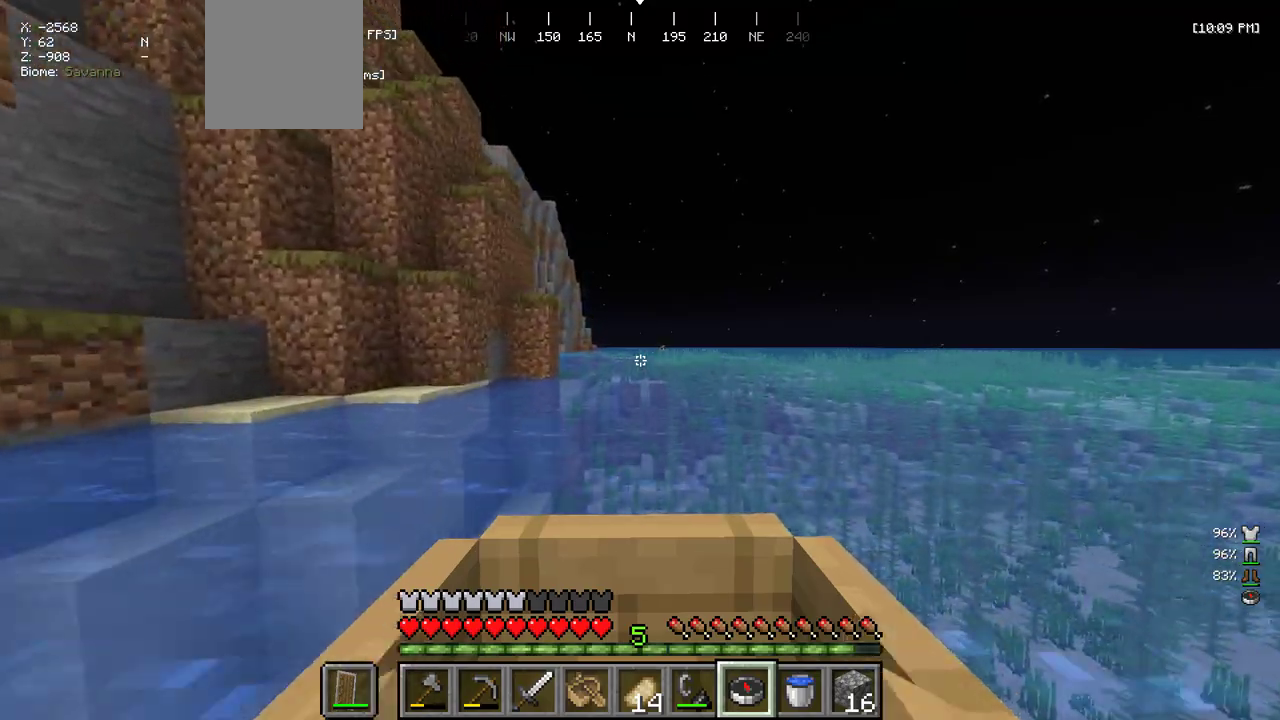
{"keys": ["w"], "mouse": [], "events": []}
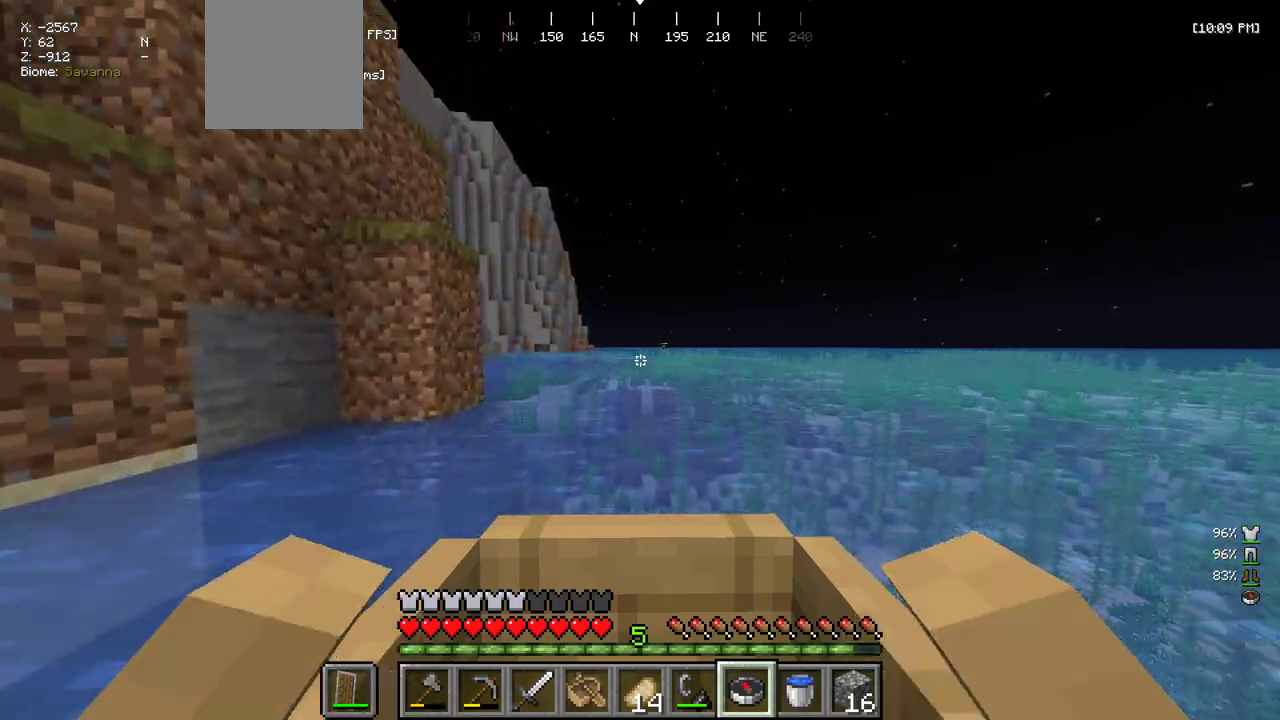
{"keys": ["w"], "mouse": [], "events": []}
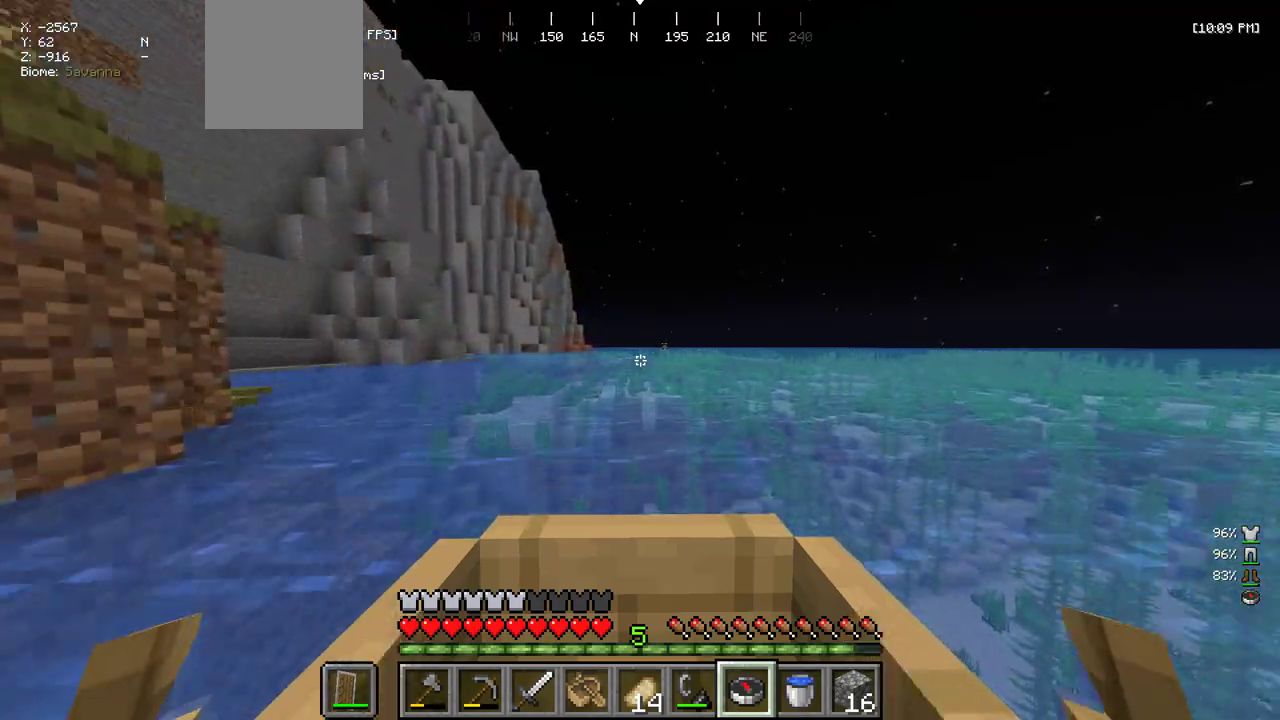
{"keys": ["w"], "mouse": [], "events": []}
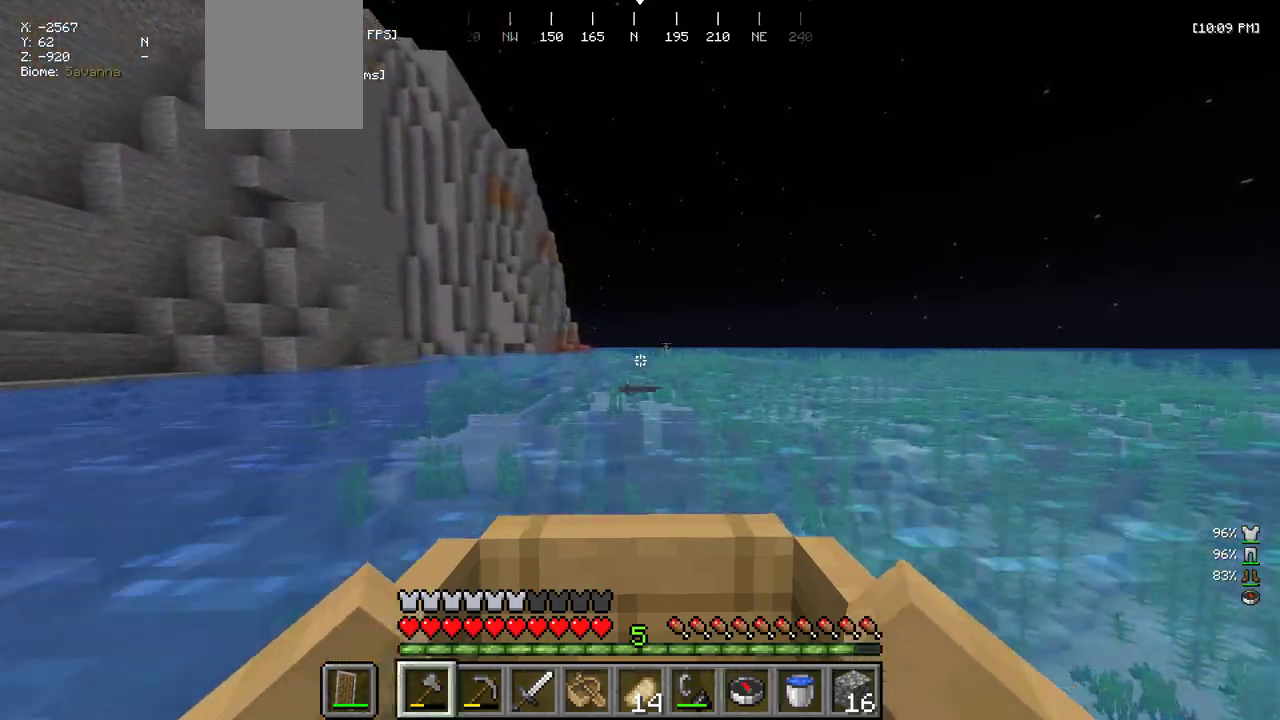
{"keys": ["w"], "mouse": [], "events": []}
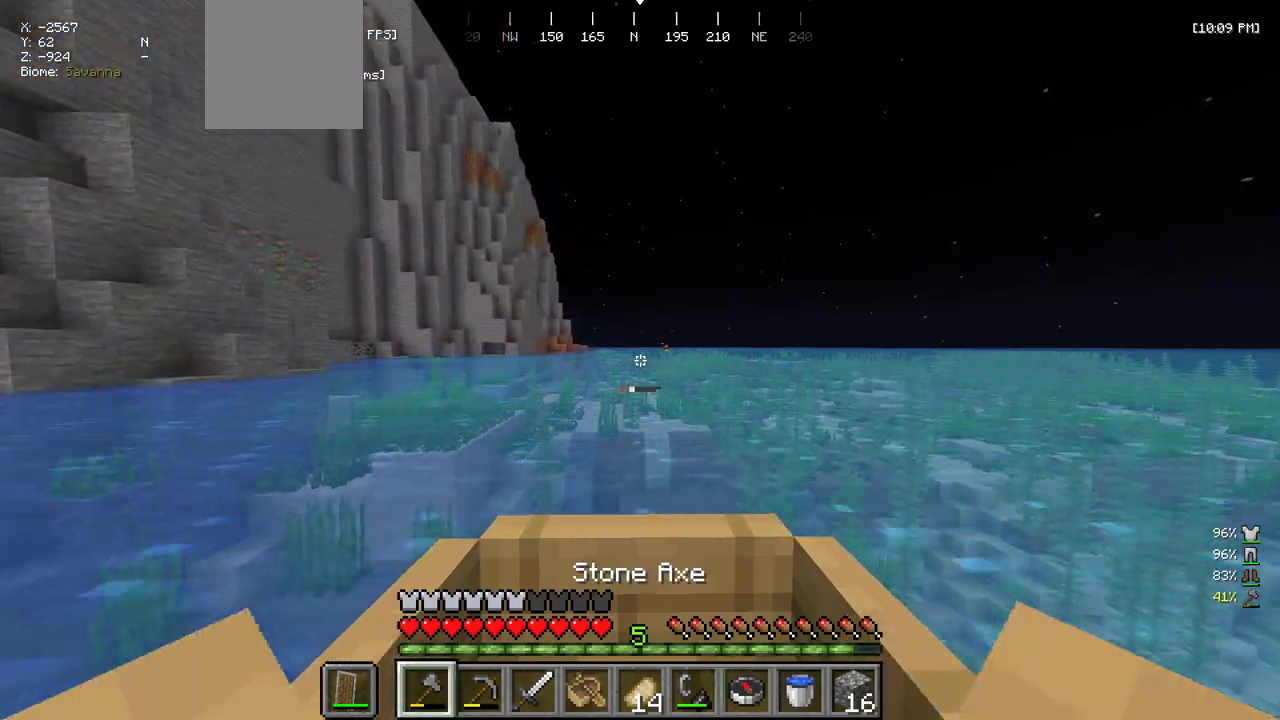
{"keys": ["w"], "mouse": [], "events": []}
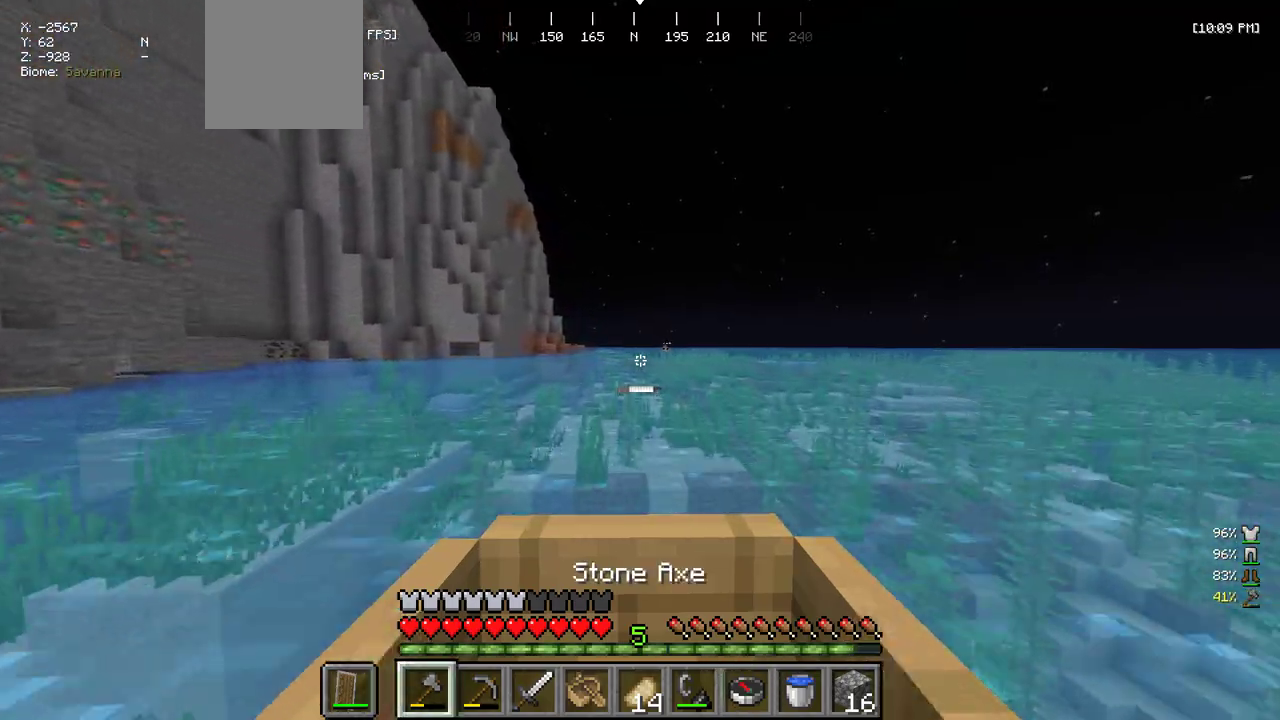
{"keys": ["w"], "mouse": [], "events": []}
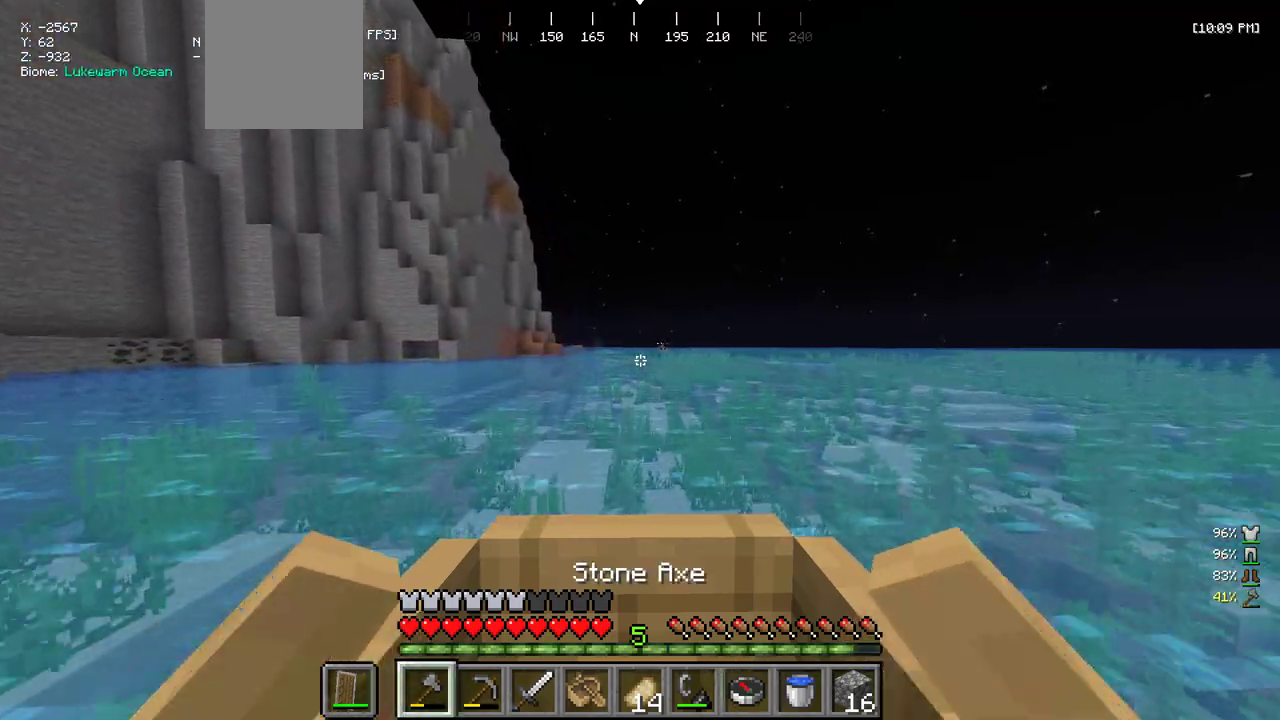
{"keys": ["w"], "mouse": [], "events": []}
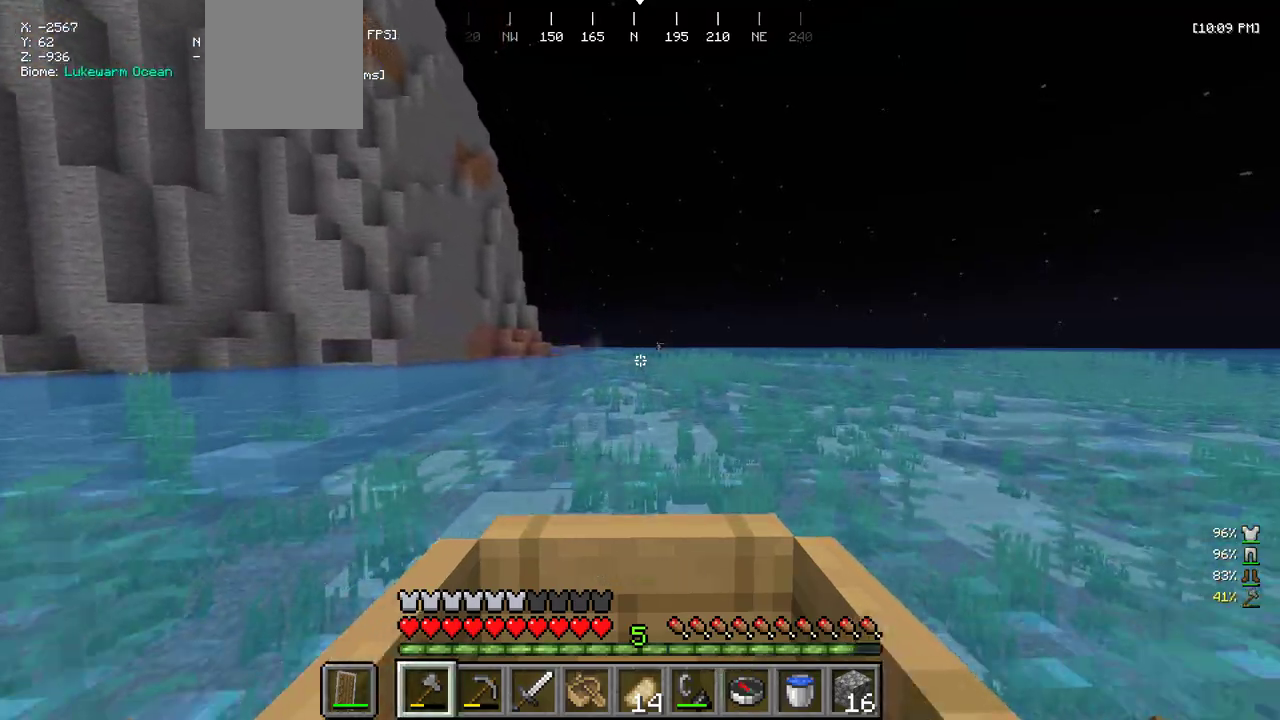
{"keys": ["w"], "mouse": [], "events": []}
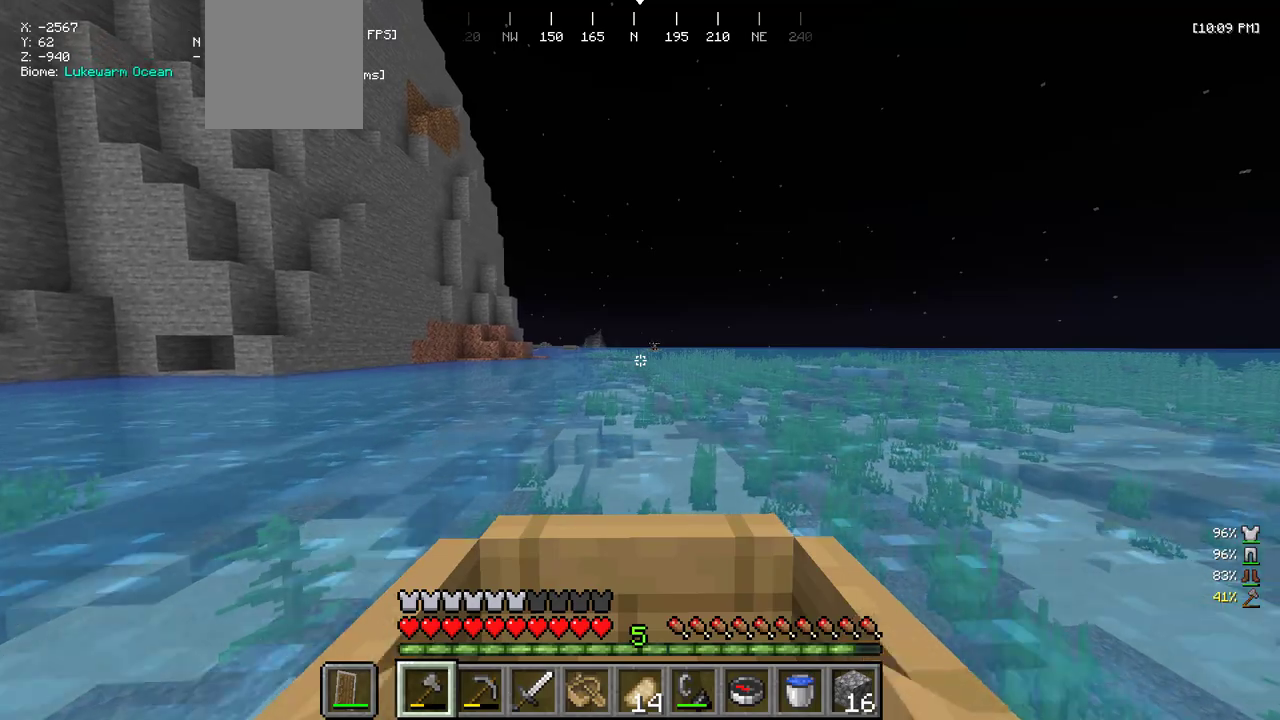
{"keys": ["w"], "mouse": [], "events": []}
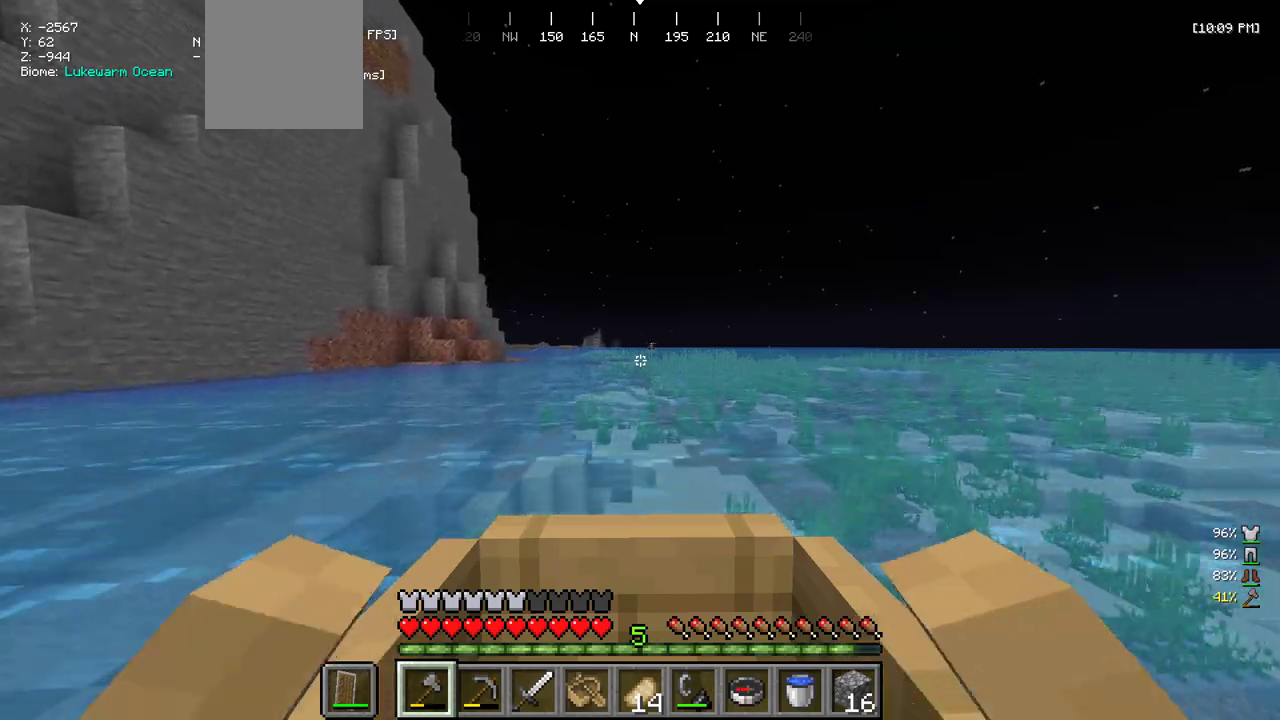
{"keys": ["w"], "mouse": [], "events": [[350, "a", "down"], [416, "a", "up"]]}
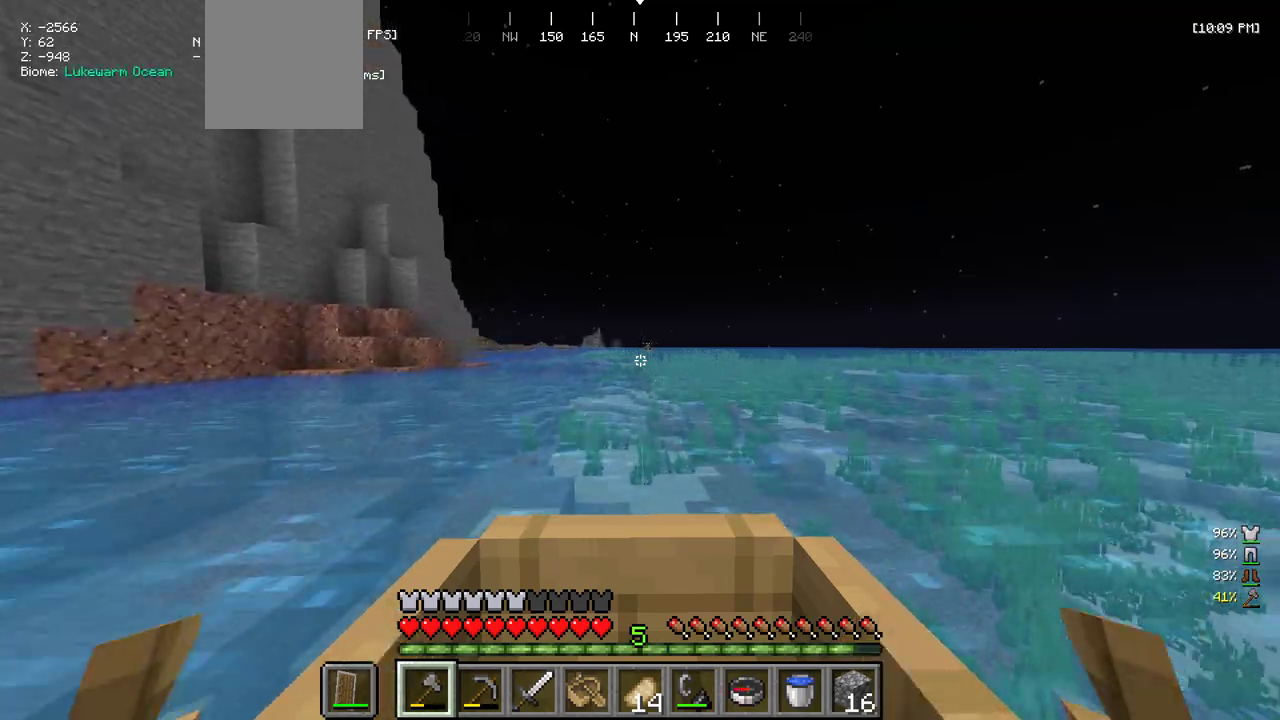
{"keys": ["w"], "mouse": [], "events": []}
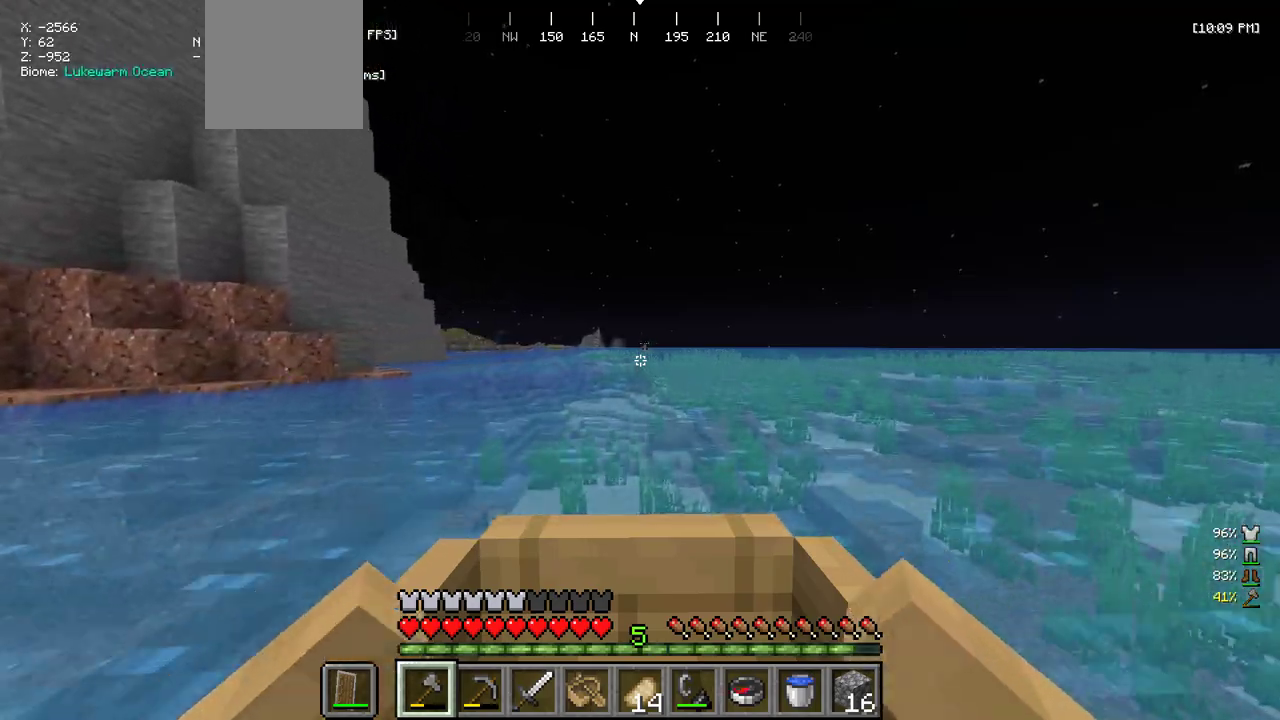
{"keys": ["w"], "mouse": [], "events": []}
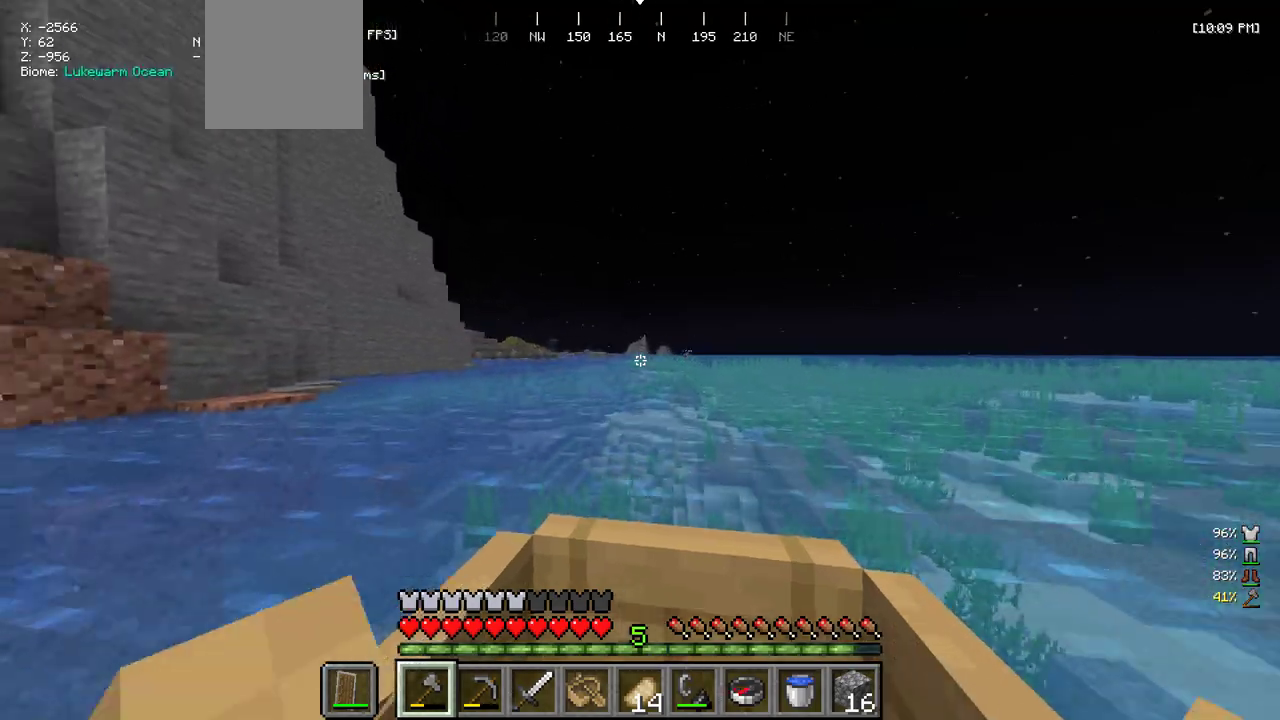
{"keys": ["w"], "mouse": [], "events": []}
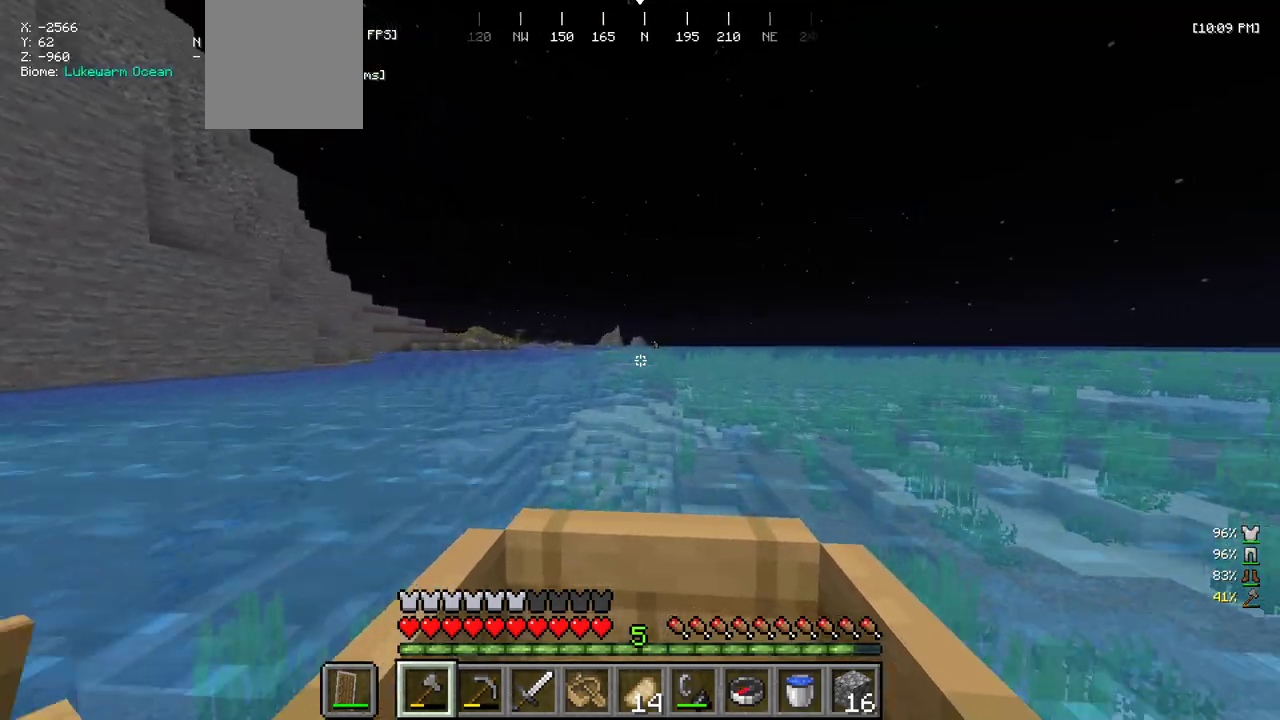
{"keys": ["w"], "mouse": [], "events": []}
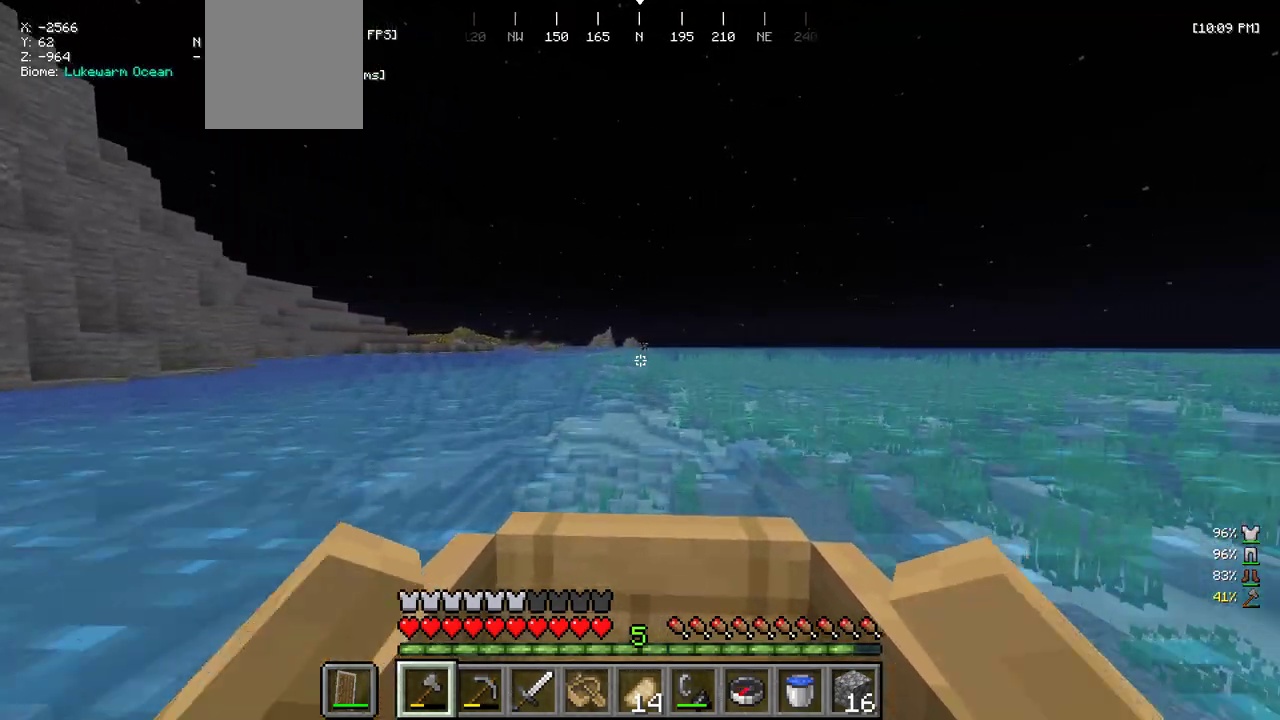
{"keys": ["w"], "mouse": [], "events": []}
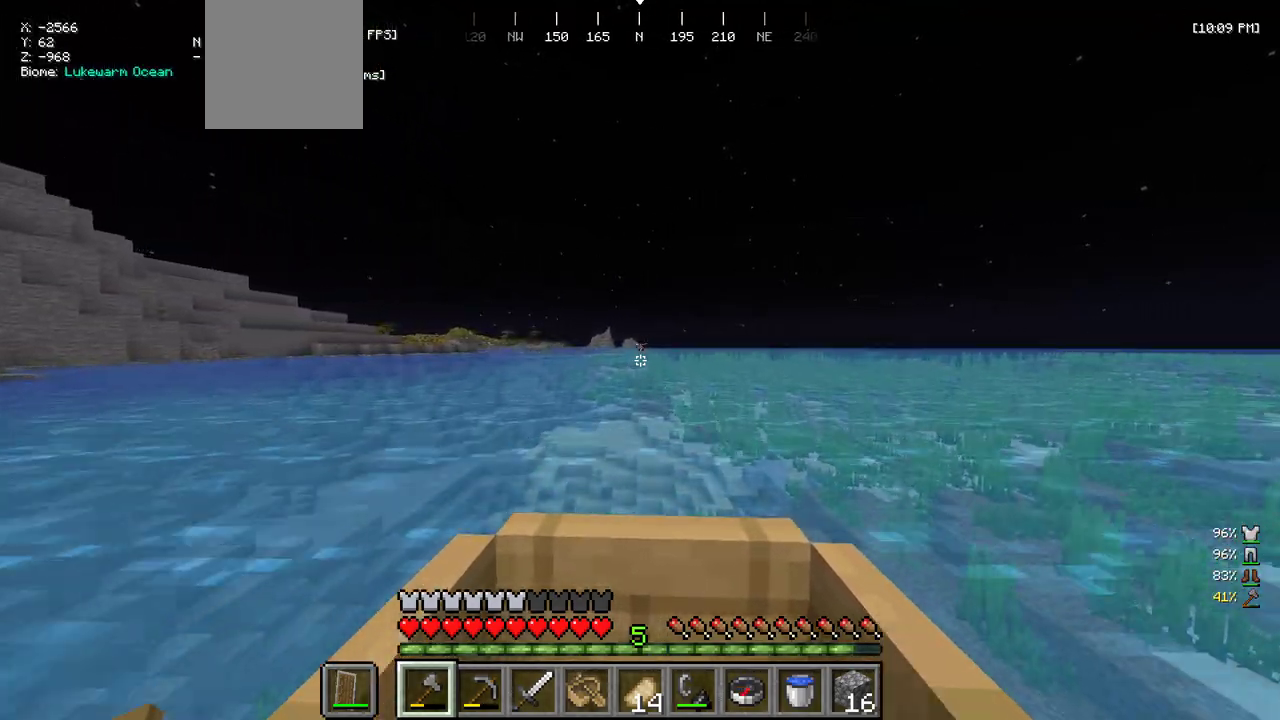
{"keys": ["w"], "mouse": [], "events": []}
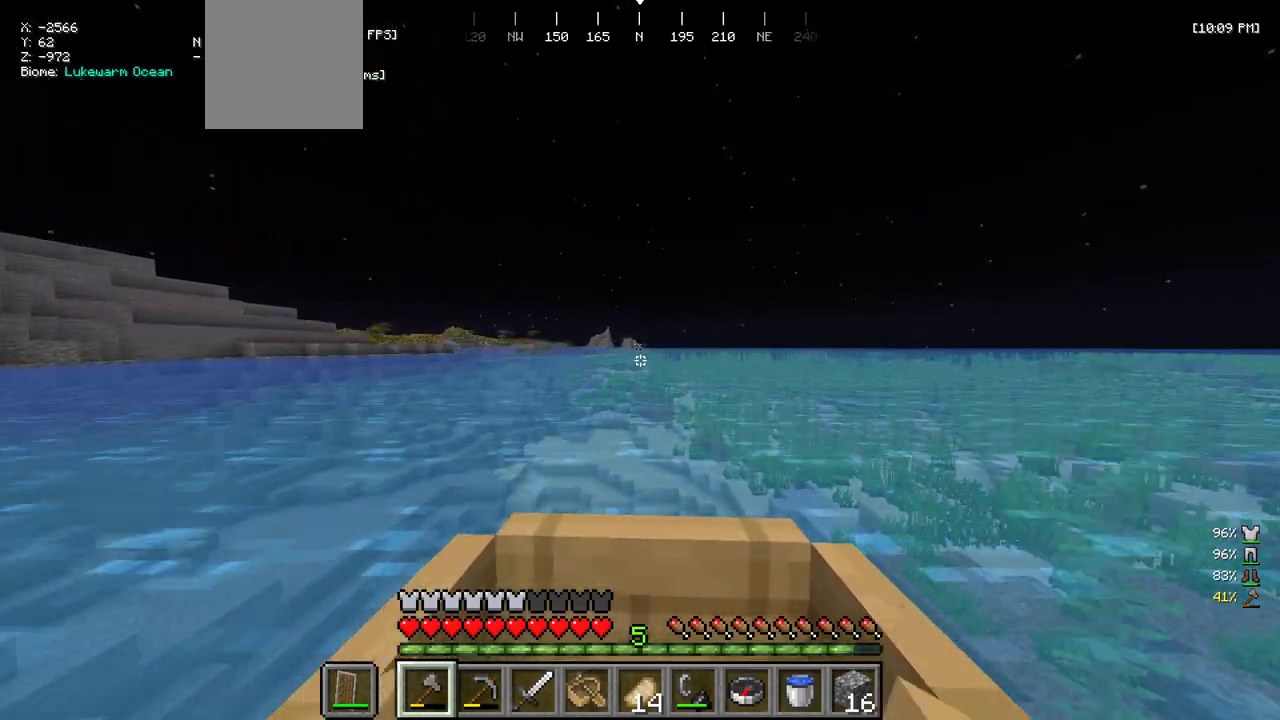
{"keys": ["w"], "mouse": [], "events": [[50, "a", "down"], [133, "a", "up"]]}
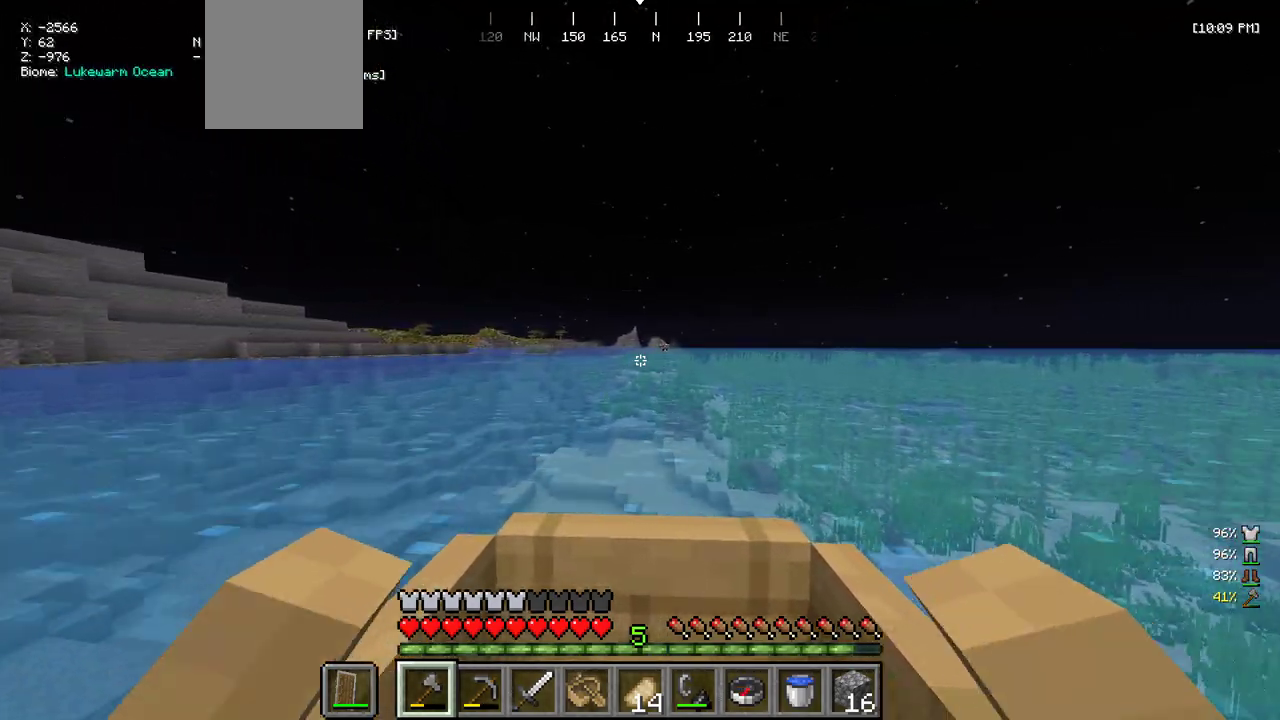
{"keys": ["w"], "mouse": [], "events": []}
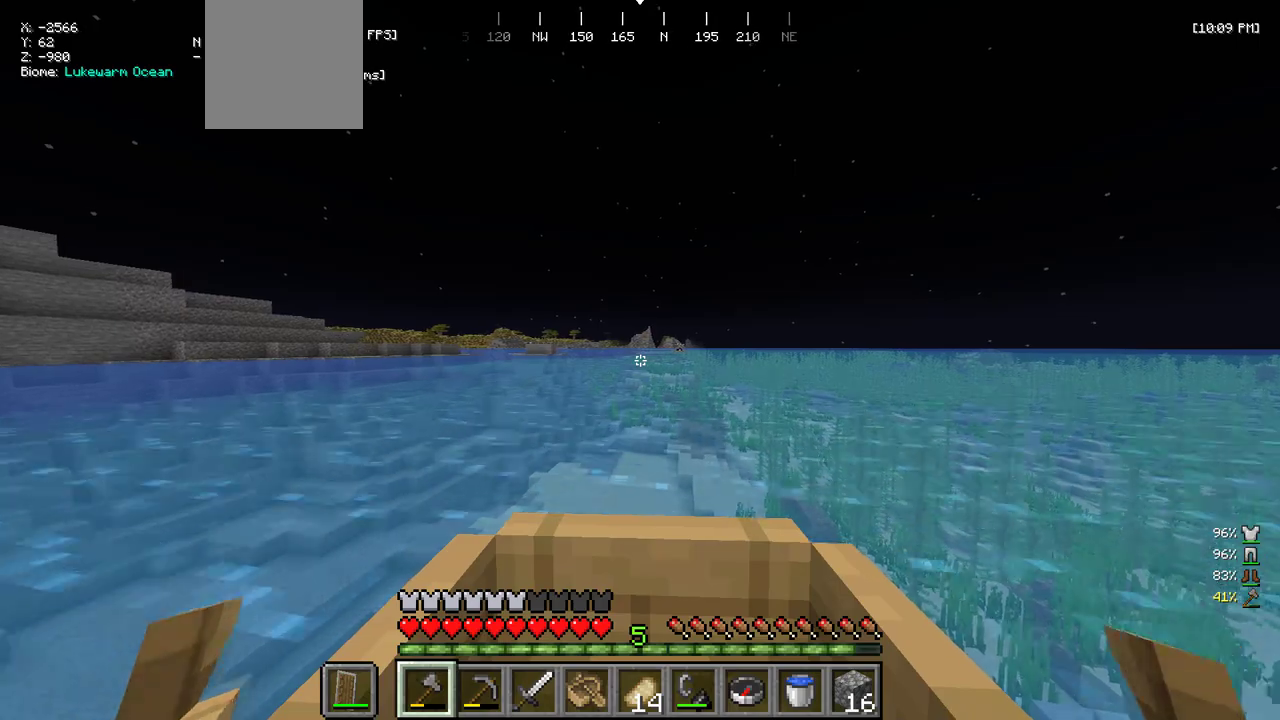
{"keys": ["w"], "mouse": [], "events": [[400, "d", "down"], [500, "d", "up"]]}
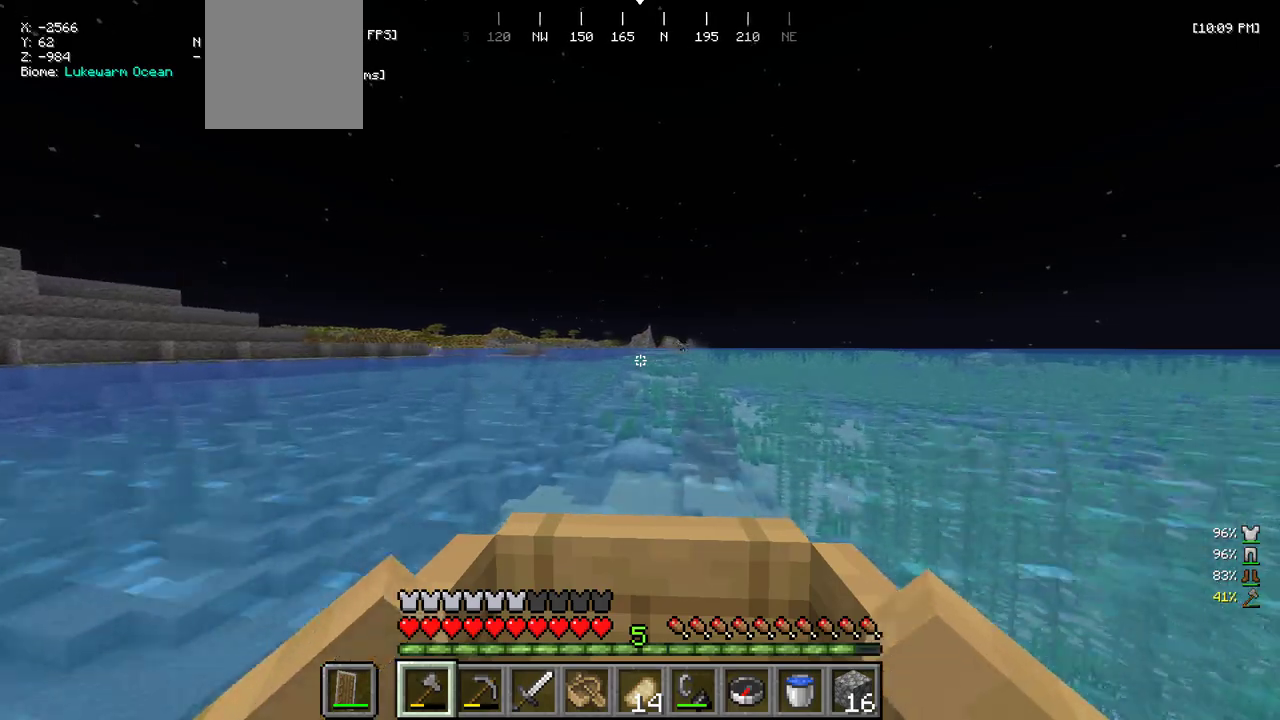
{"keys": ["w"], "mouse": [], "events": []}
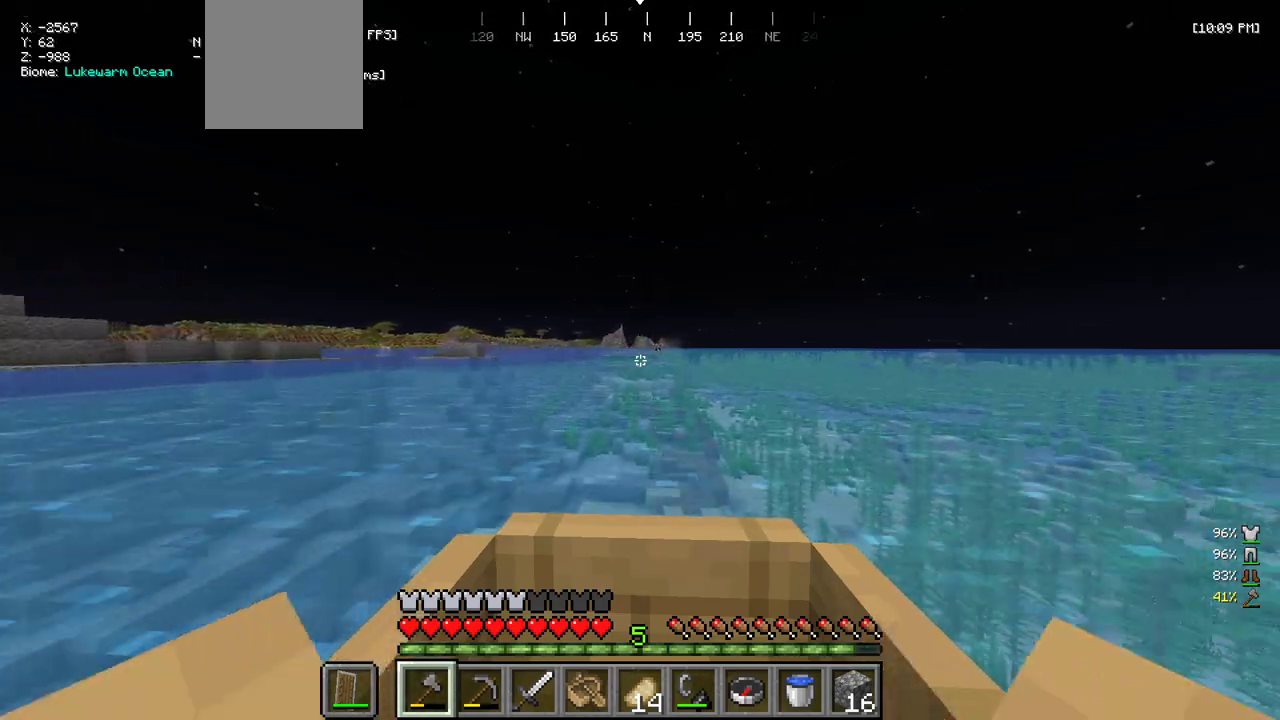
{"keys": ["w"], "mouse": [], "events": []}
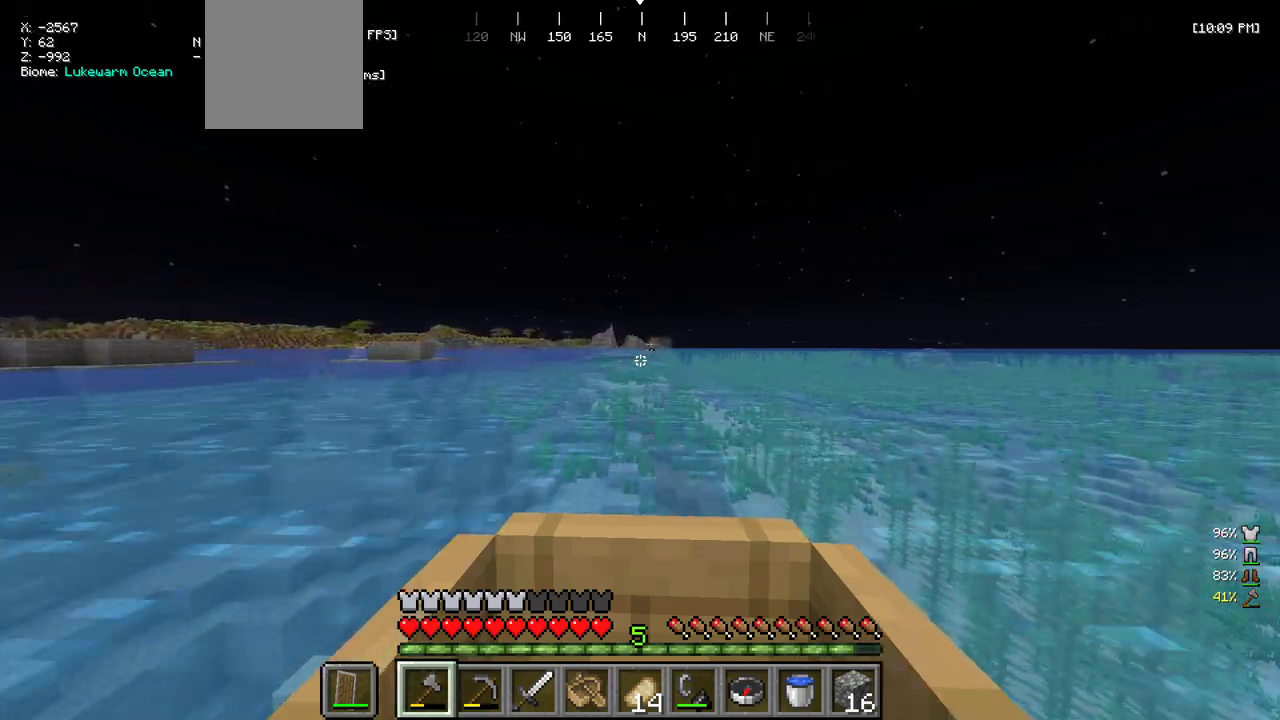
{"keys": ["w"], "mouse": [], "events": []}
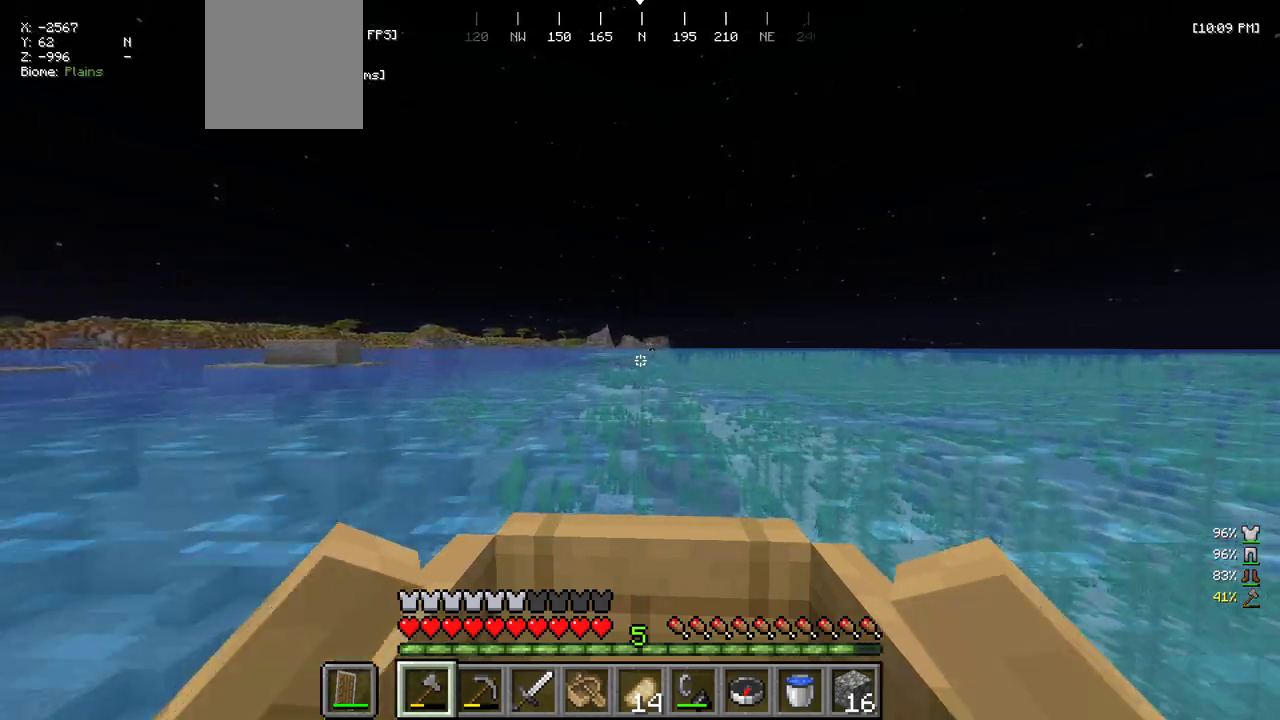
{"keys": ["w"], "mouse": [], "events": []}
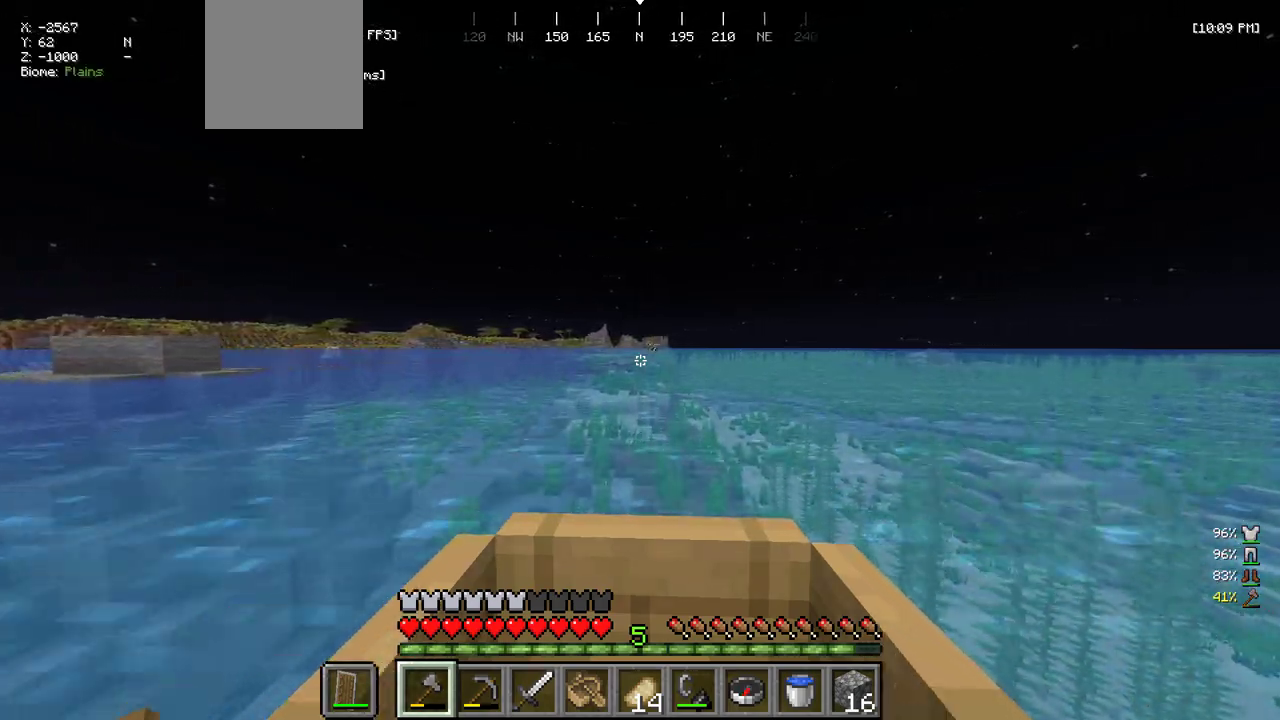
{"keys": ["w"], "mouse": [], "events": []}
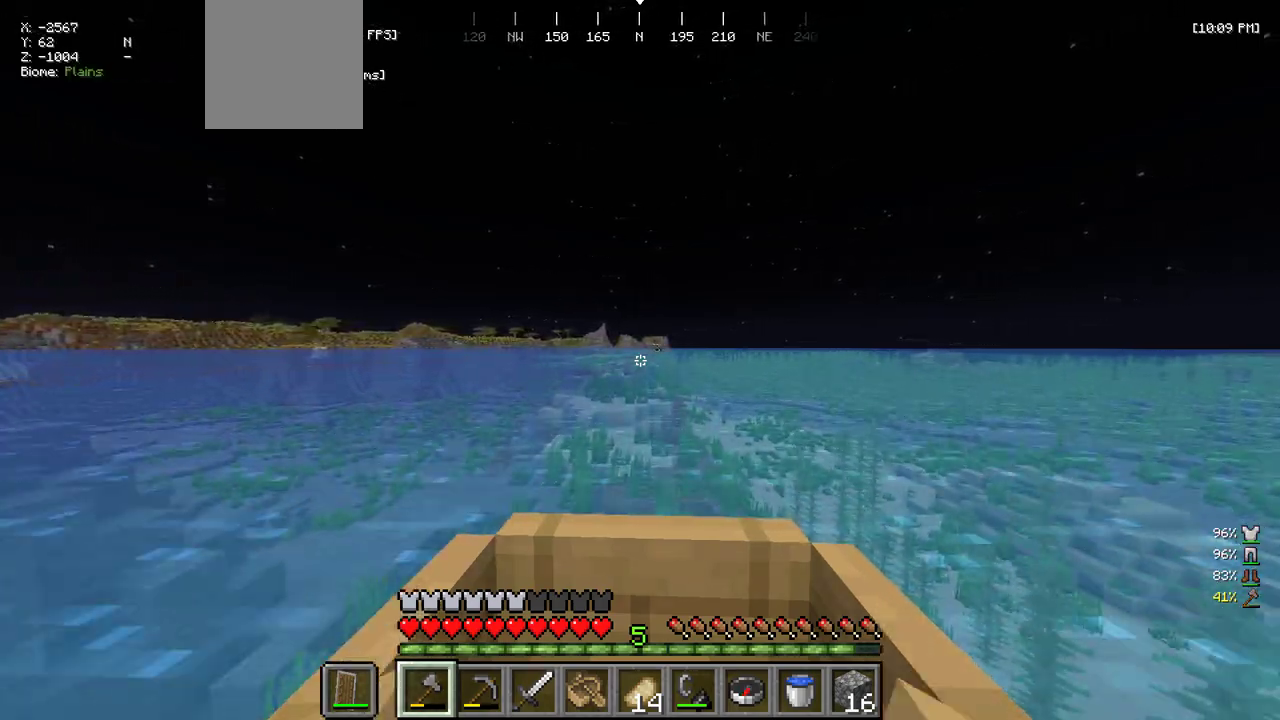
{"keys": ["w"], "mouse": [], "events": []}
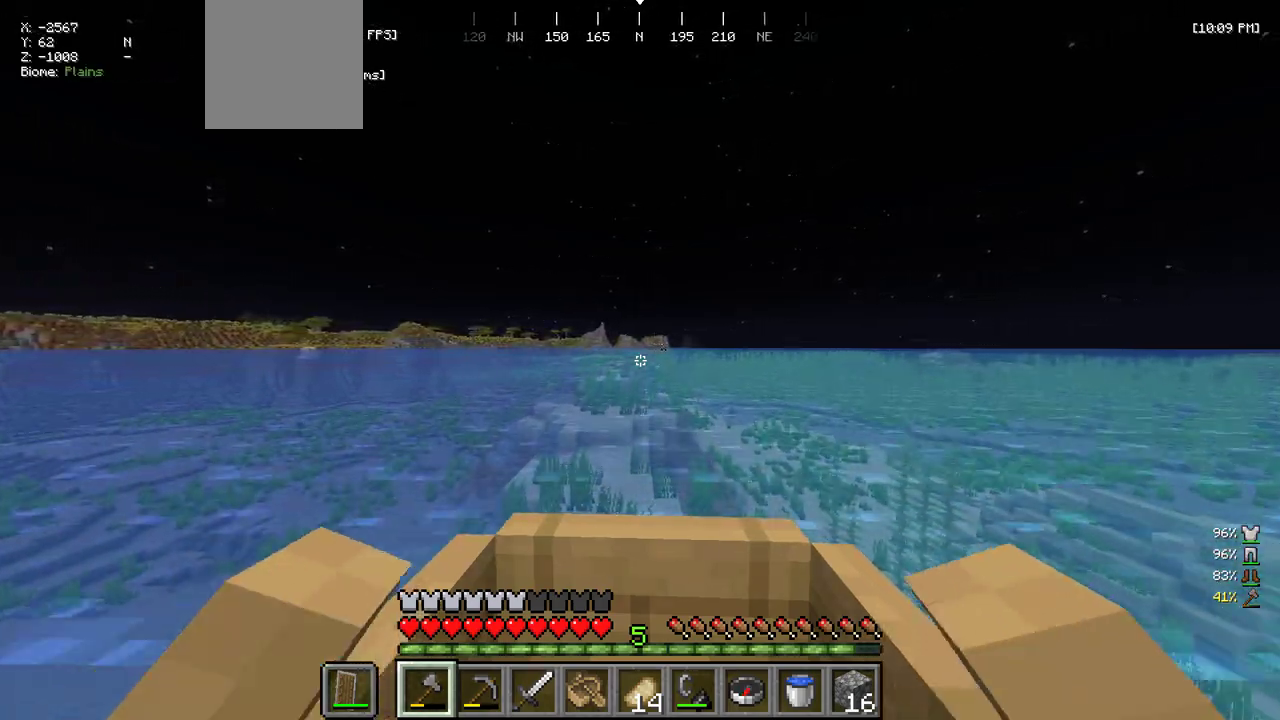
{"keys": ["w"], "mouse": [], "events": [[66, "d", "down"], [200, "d", "up"]]}
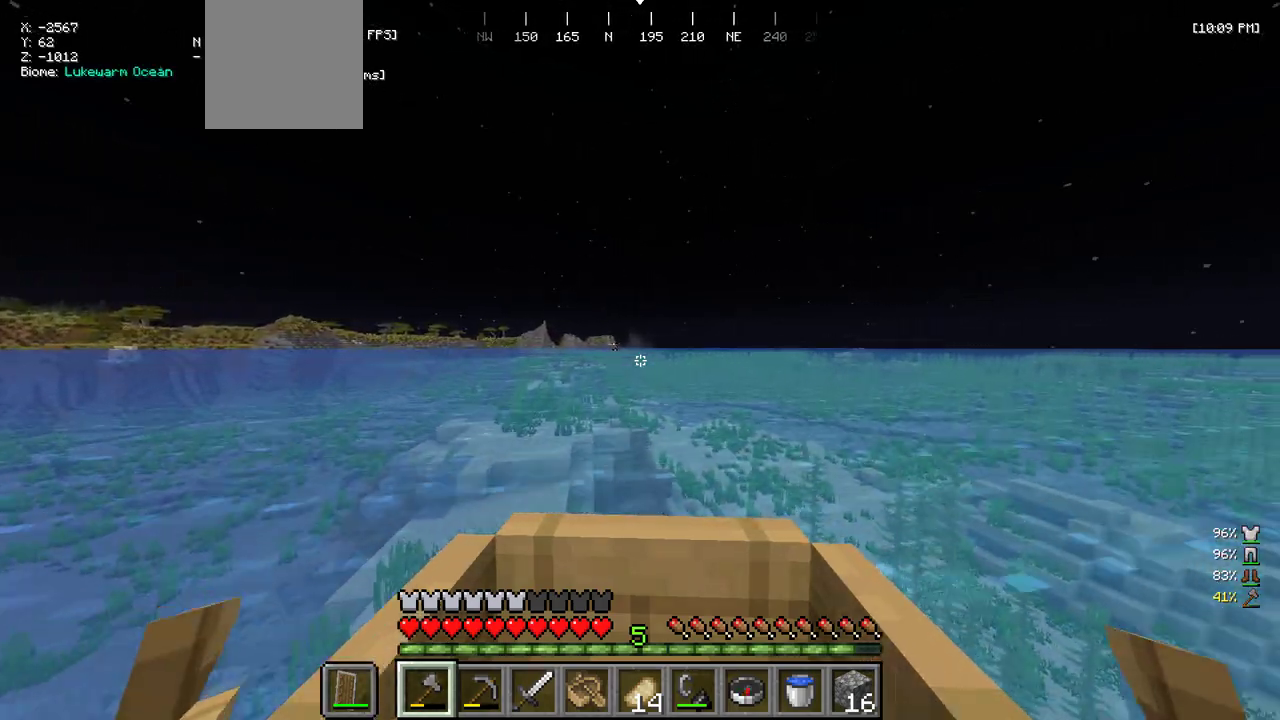
{"keys": ["w"], "mouse": [], "events": [[50, "a", "down"], [150, "a", "up"]]}
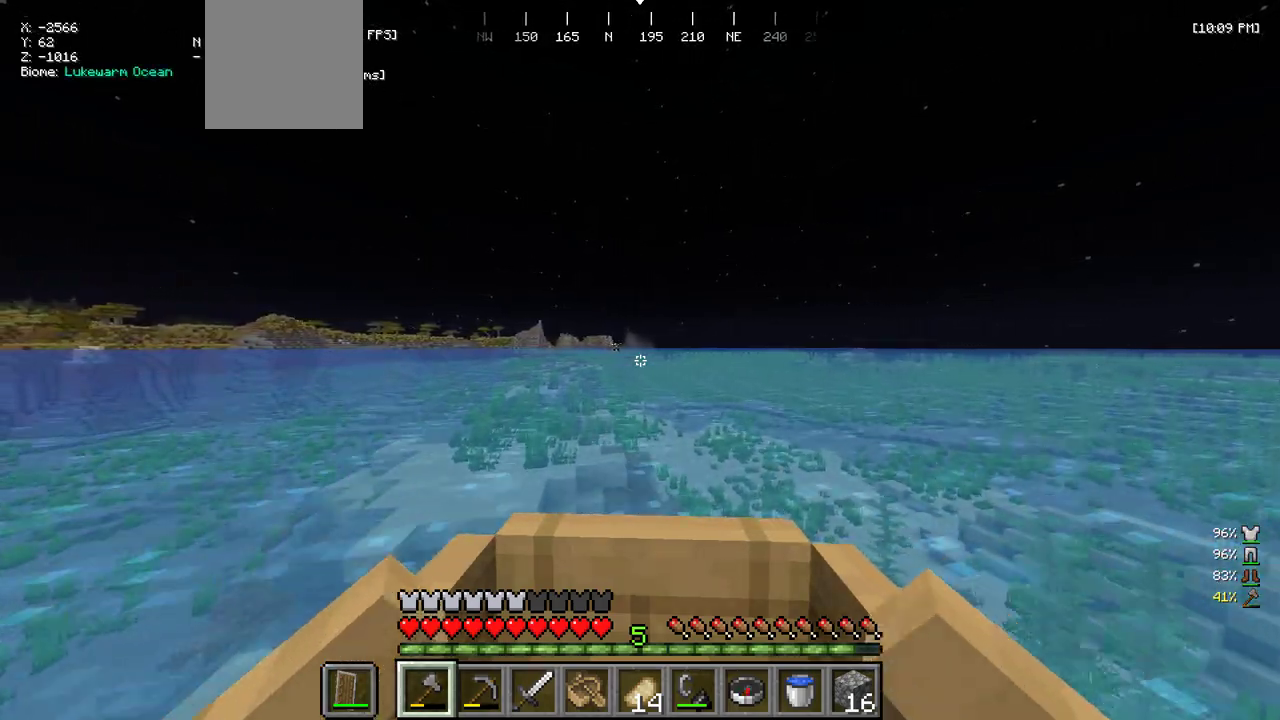
{"keys": ["w"], "mouse": [], "events": []}
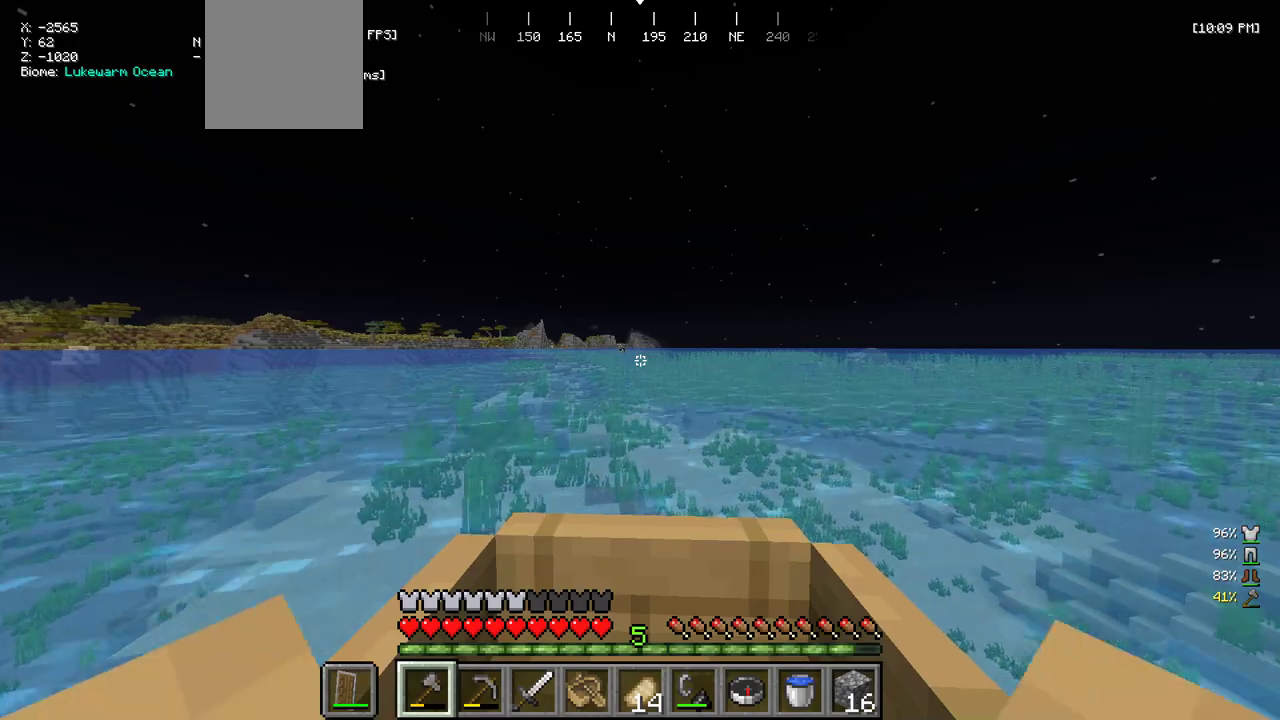
{"keys": ["w"], "mouse": [], "events": []}